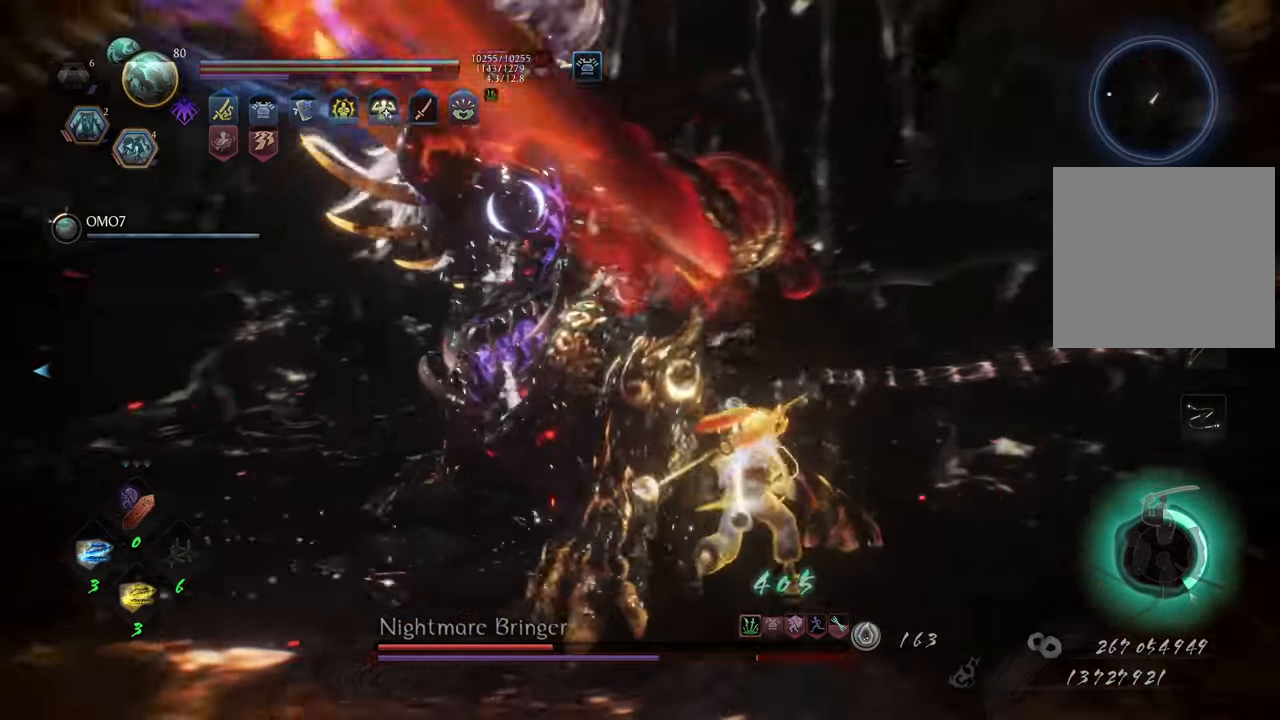
Gameplay with a controller (Xbox layout); each line is a JSON object with the inputs held at the frame after it. "events" lists button and stick changes between this image and that frame as [ms after this image, input, new state], when the widget could be followed in between. Not read: L3.
{"buttons": ["A"], "left_stick": "up-right", "right_stick": "center", "events": []}
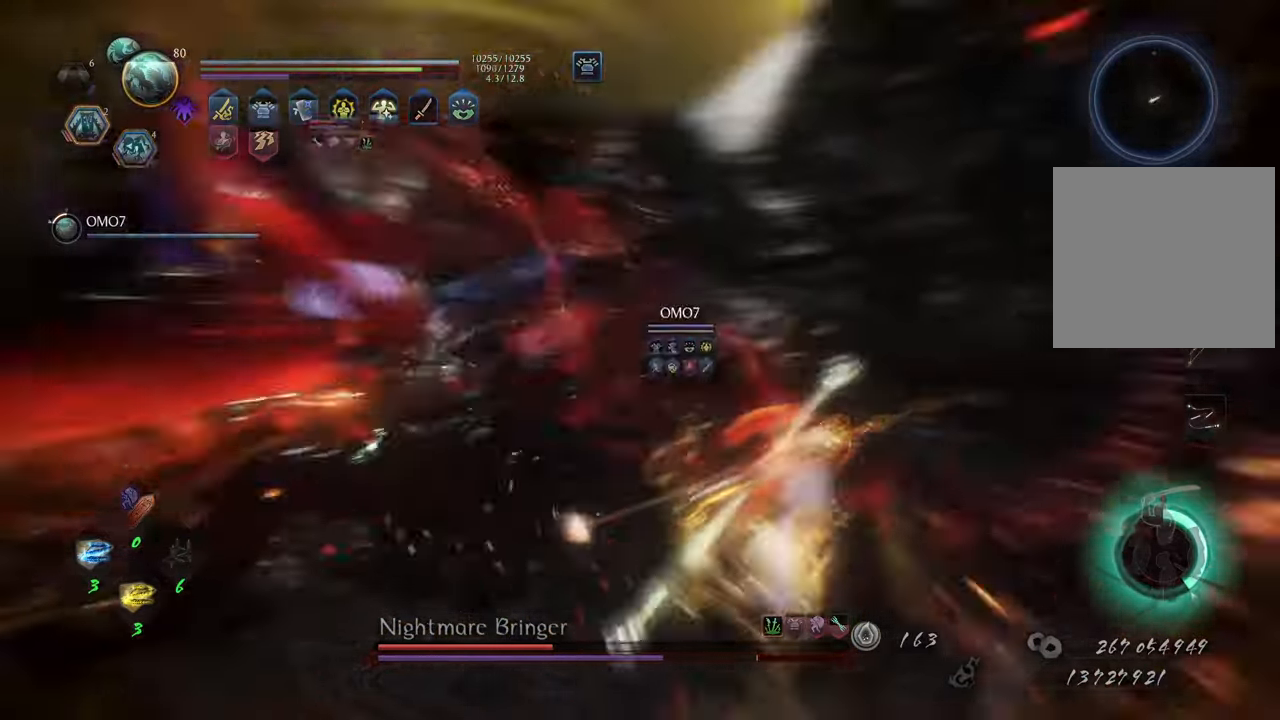
{"buttons": ["Y", "L1"], "left_stick": "center", "right_stick": "center", "events": [[133, "L1", "down"], [150, "A", "up"], [267, "Y", "down"], [433, "left_stick", "center"]]}
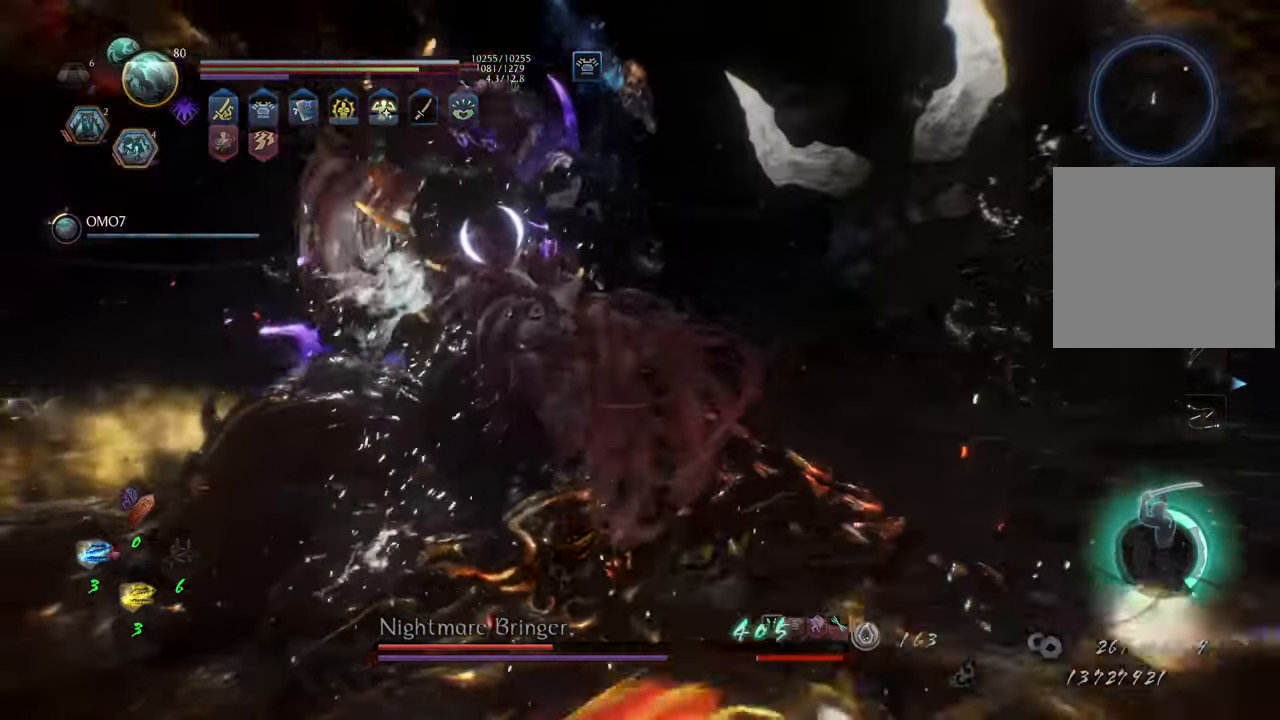
{"buttons": ["Y", "L1"], "left_stick": "center", "right_stick": "center", "events": []}
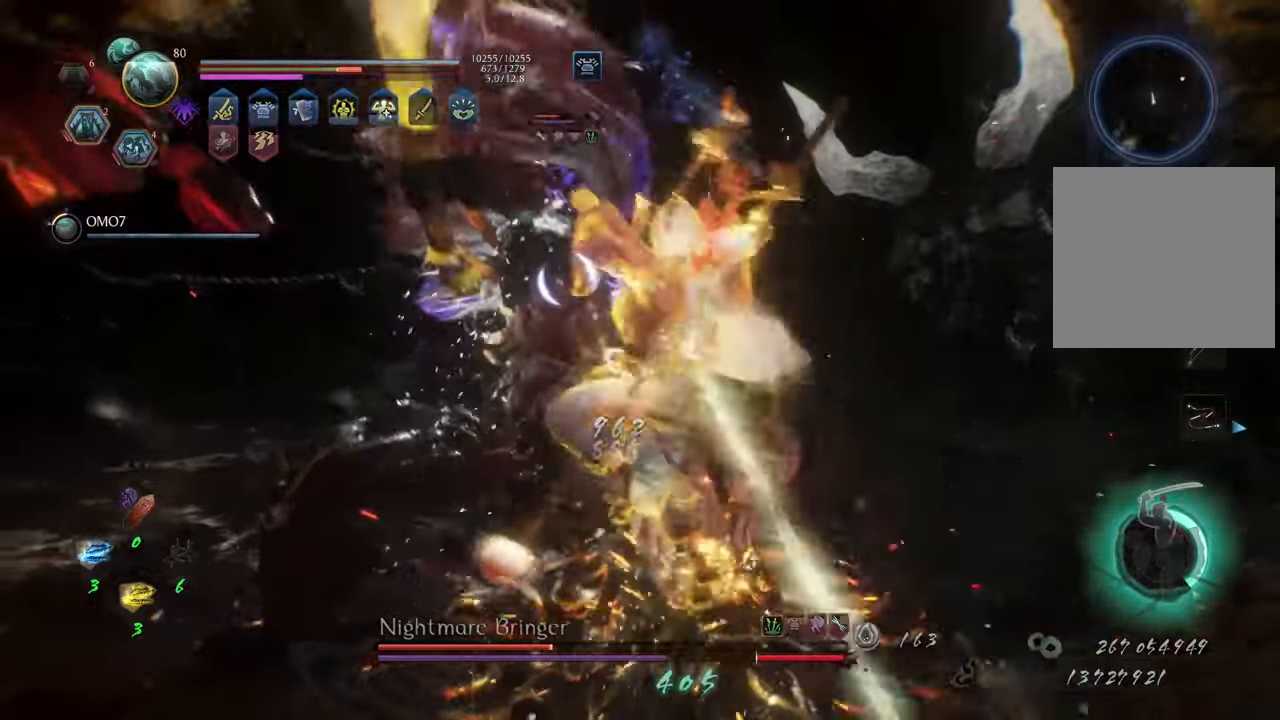
{"buttons": ["Y", "L1"], "left_stick": "center", "right_stick": "center", "events": []}
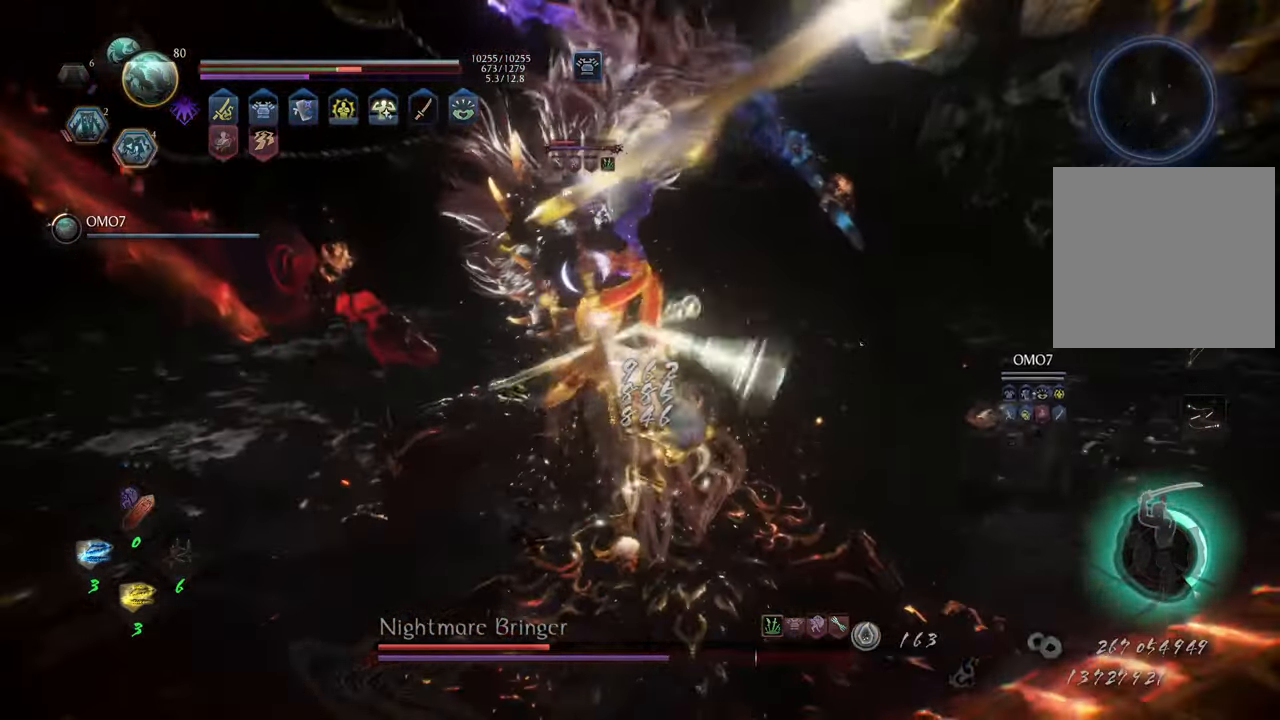
{"buttons": ["Y", "L1"], "left_stick": "center", "right_stick": "center", "events": []}
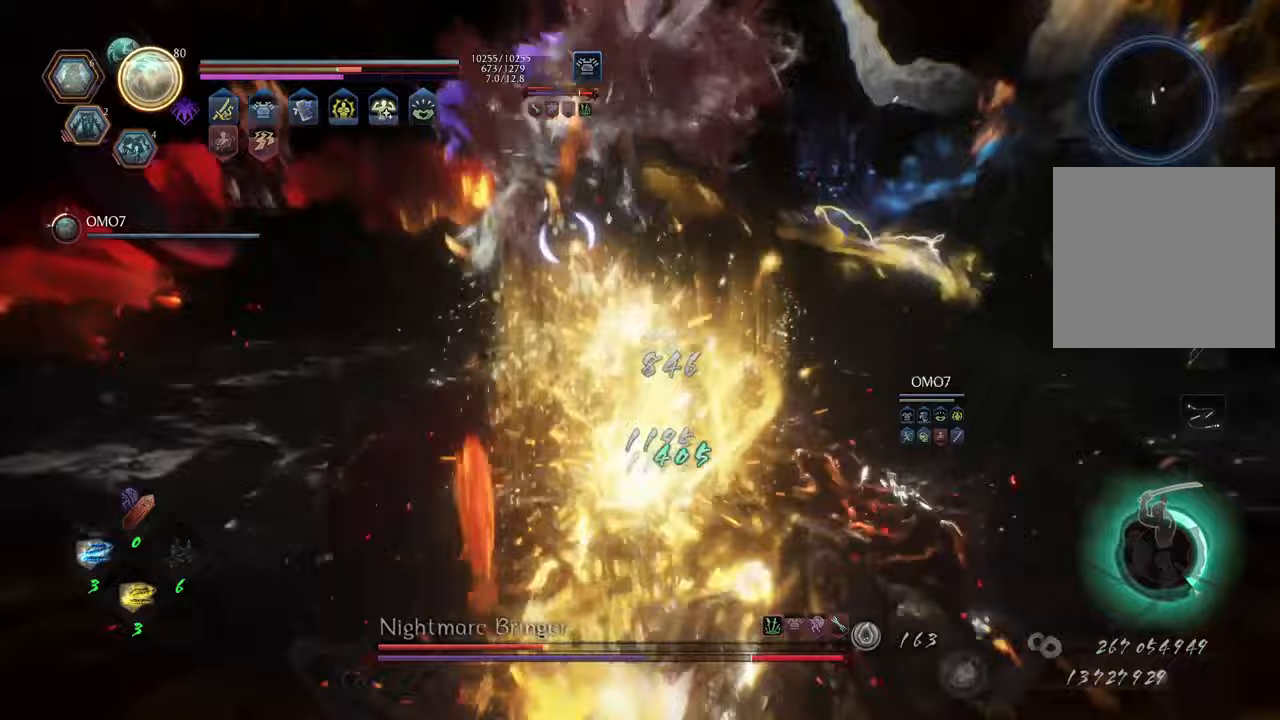
{"buttons": ["Y", "L1"], "left_stick": "center", "right_stick": "center", "events": []}
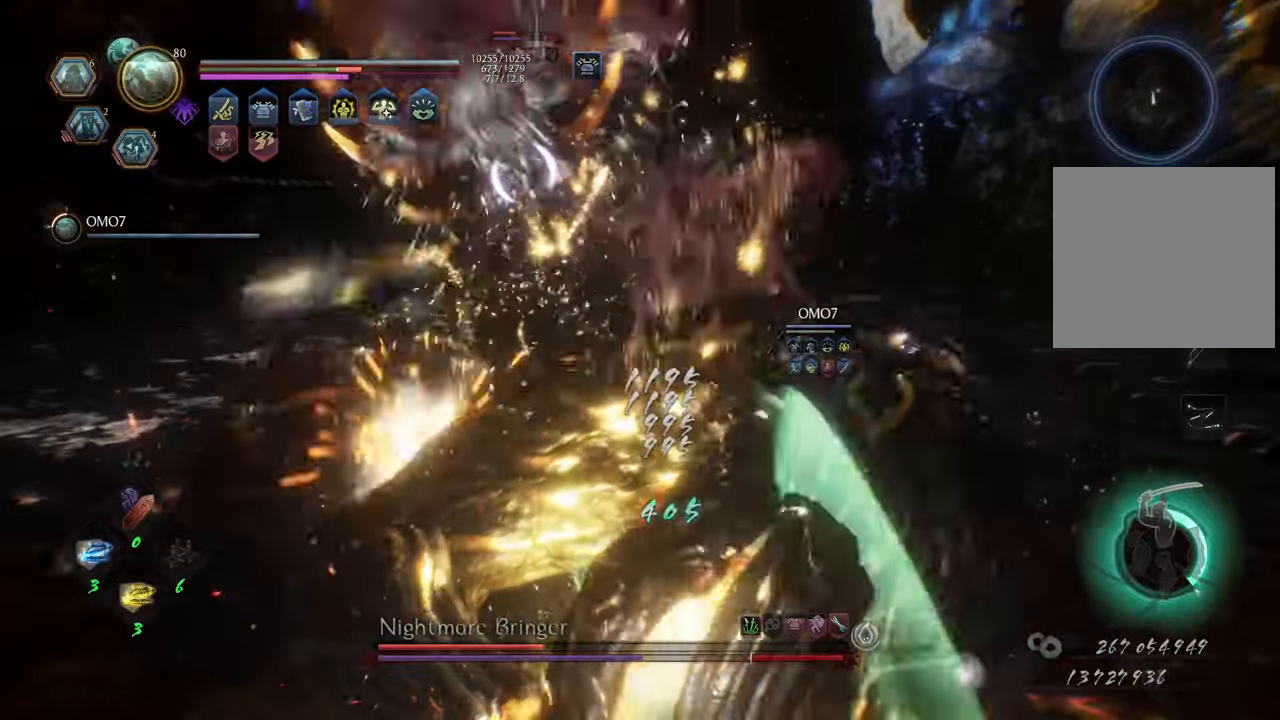
{"buttons": ["Y", "L1"], "left_stick": "center", "right_stick": "center", "events": []}
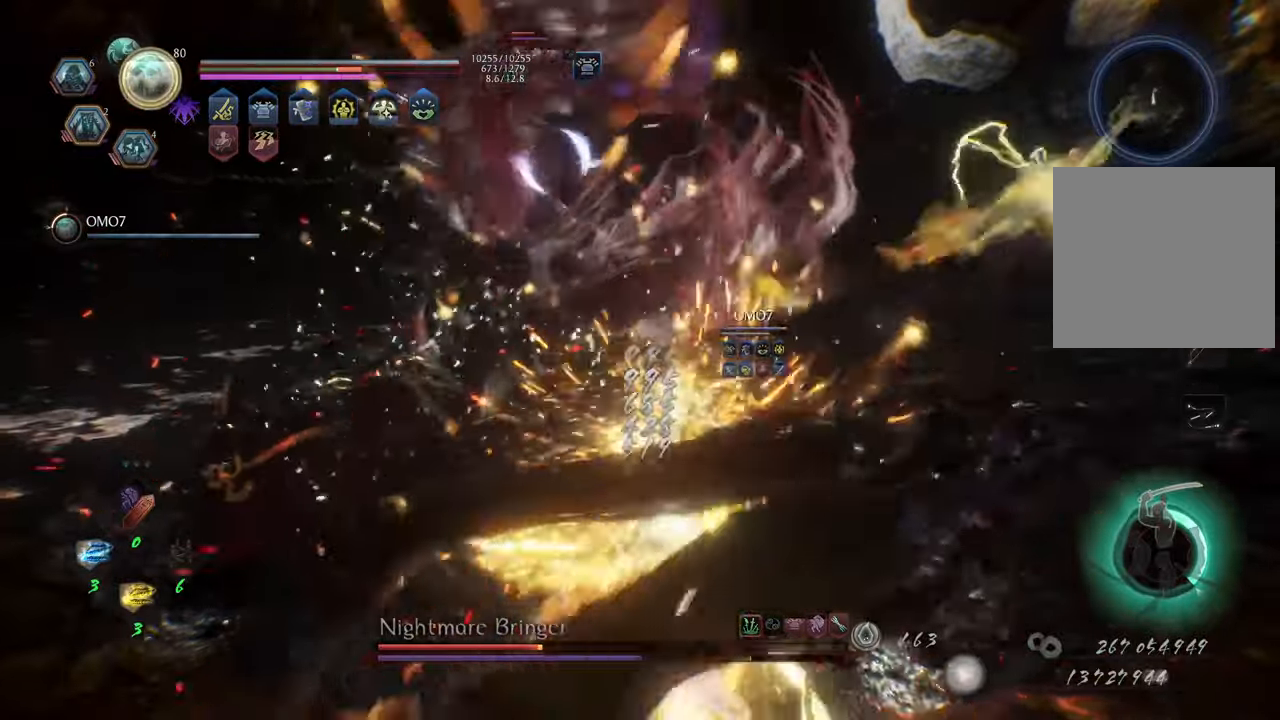
{"buttons": ["R1"], "left_stick": "up-right", "right_stick": "center", "events": [[167, "L1", "up"], [167, "Y", "up"], [200, "left_stick", "right"], [317, "left_stick", "up-right"], [433, "R1", "down"]]}
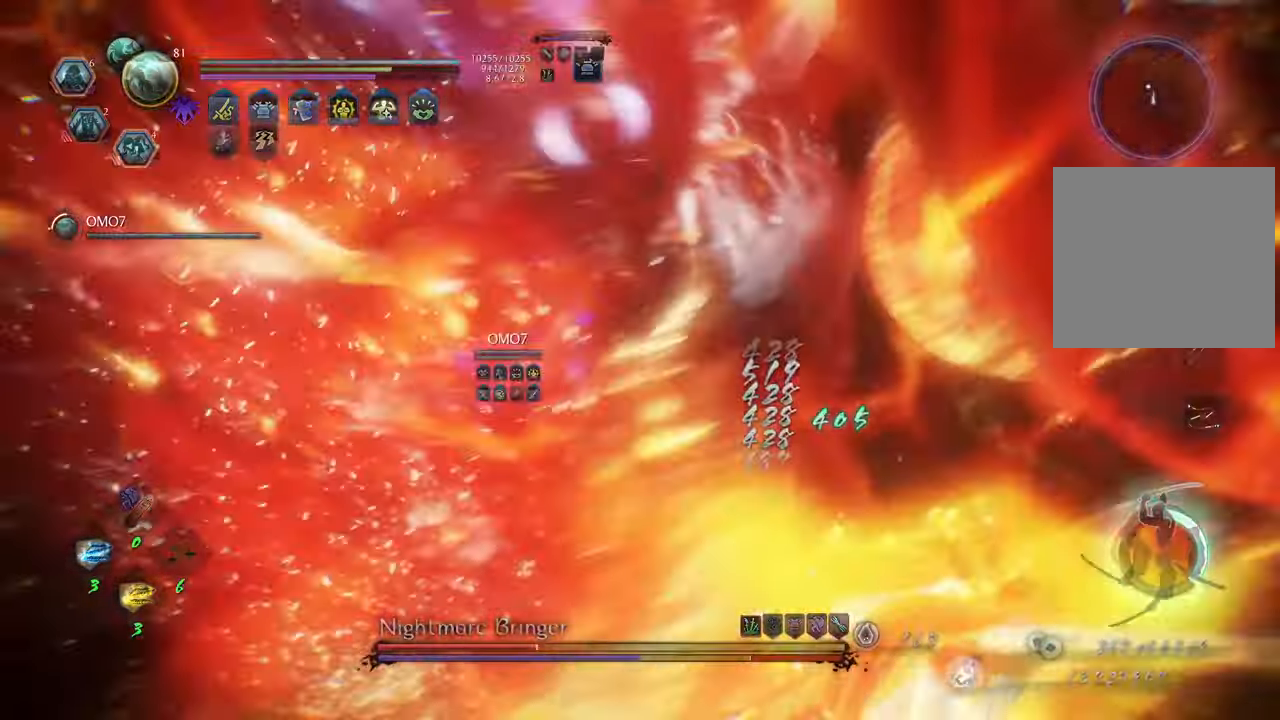
{"buttons": ["A"], "left_stick": "up", "right_stick": "center", "events": [[33, "R1", "up"], [100, "left_stick", "up"], [283, "A", "down"]]}
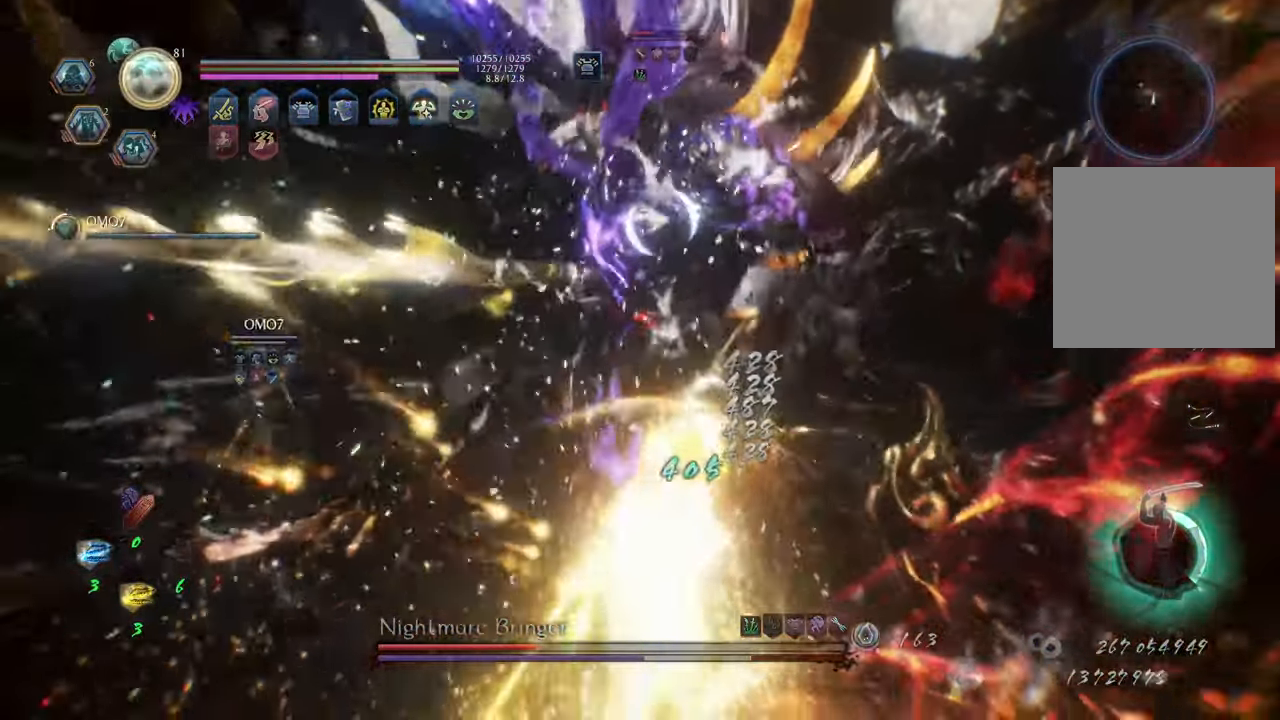
{"buttons": ["A"], "left_stick": "up-right", "right_stick": "center", "events": [[200, "left_stick", "up-right"]]}
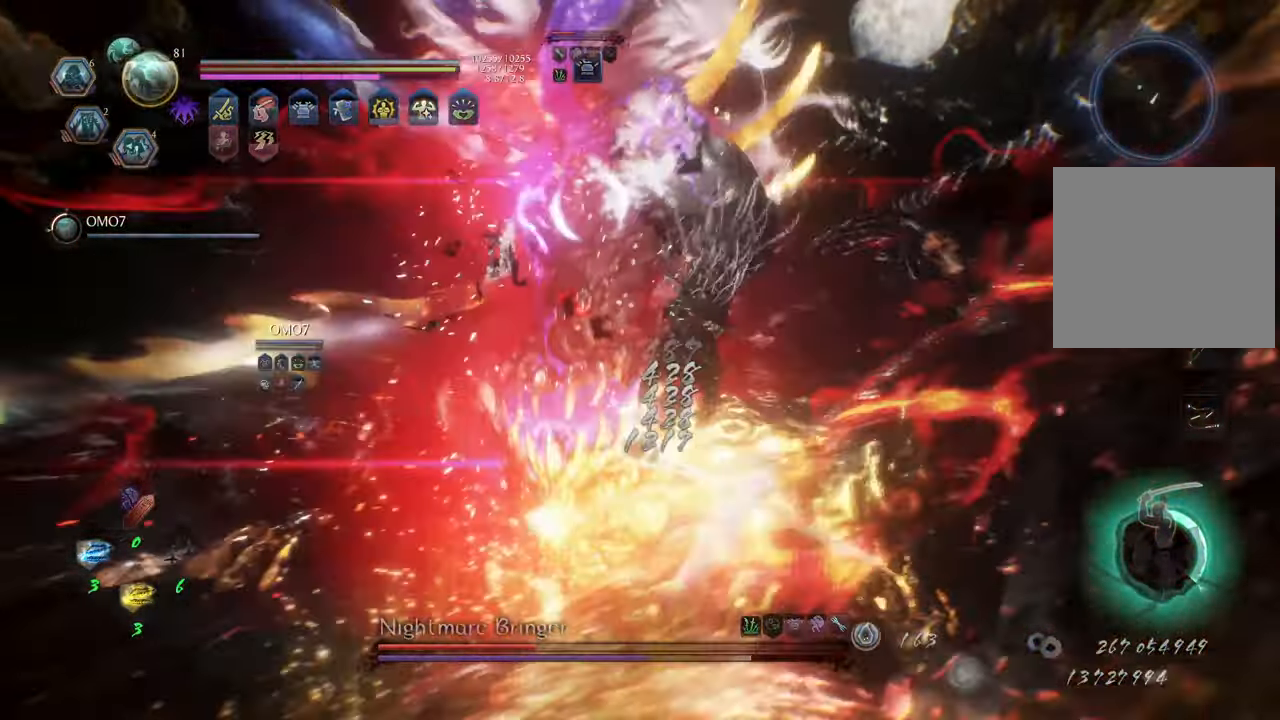
{"buttons": ["A"], "left_stick": "up-right", "right_stick": "center", "events": []}
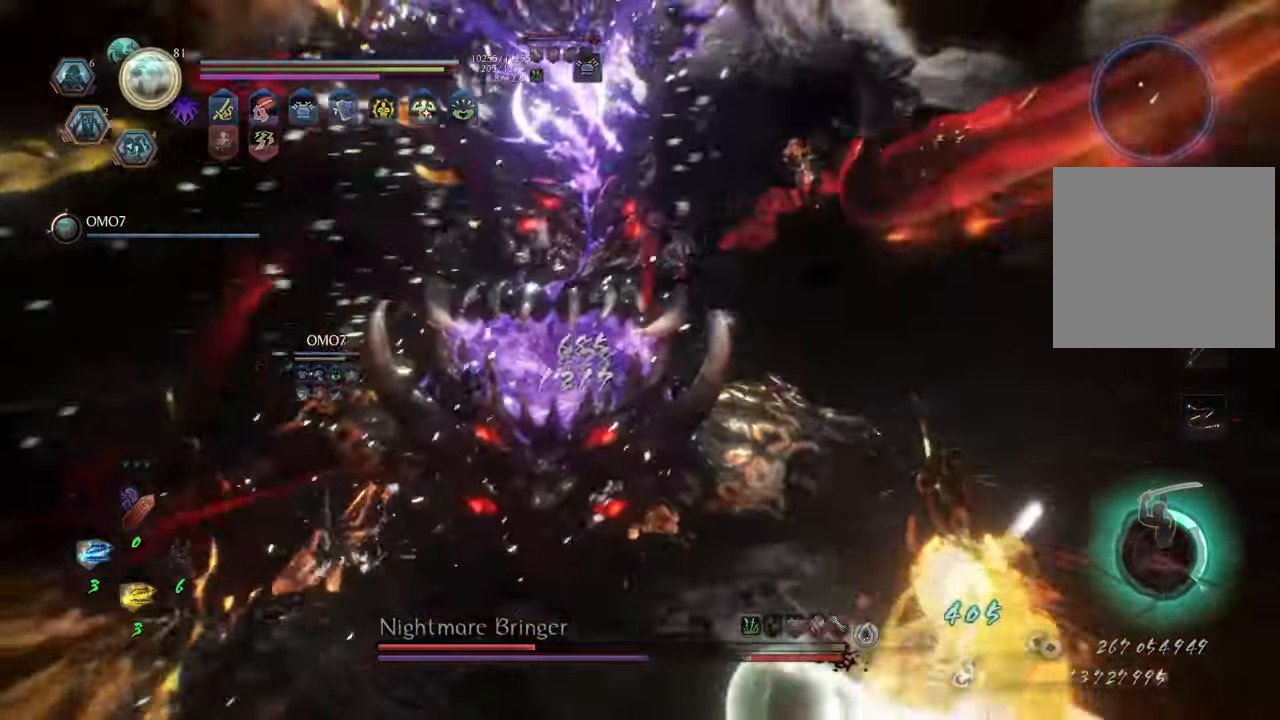
{"buttons": ["R2"], "left_stick": "up", "right_stick": "center", "events": [[133, "A", "up"], [233, "left_stick", "up"], [283, "B", "down"], [283, "R2", "down"], [400, "B", "up"]]}
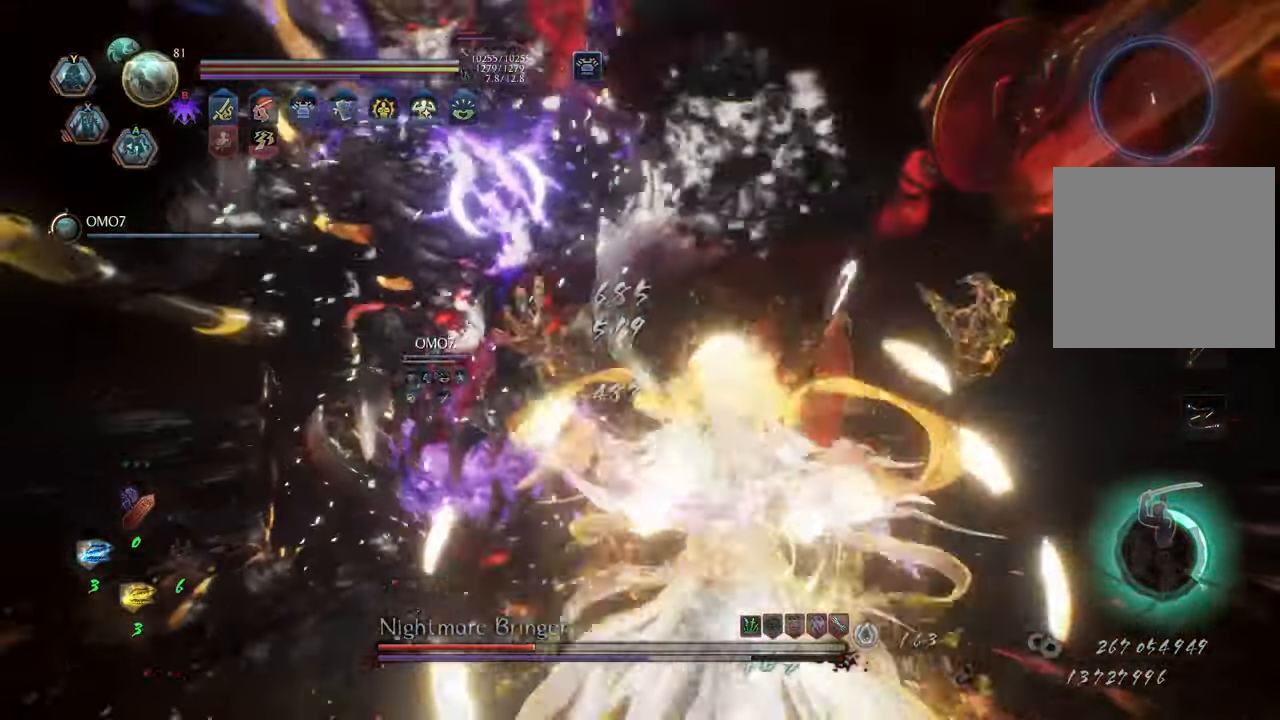
{"buttons": [], "left_stick": "up", "right_stick": "center", "events": [[50, "B", "down"], [200, "B", "up"], [267, "R2", "up"]]}
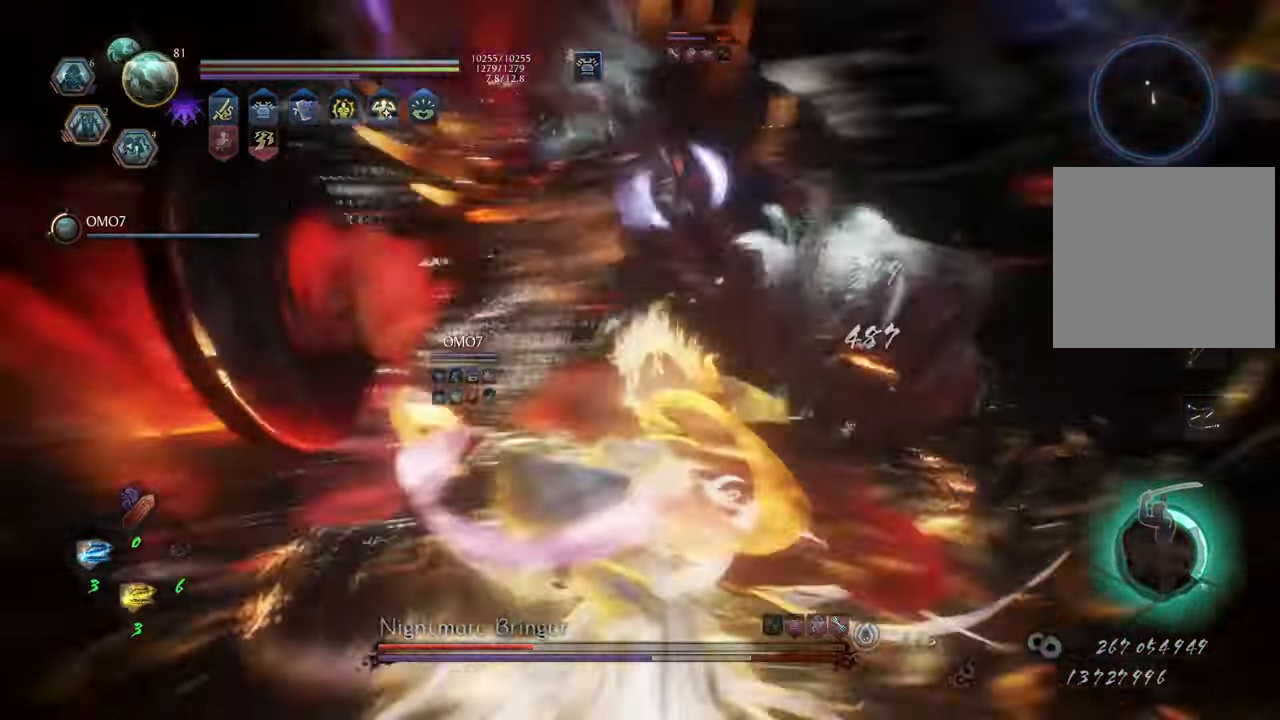
{"buttons": [], "left_stick": "up", "right_stick": "center", "events": [[117, "B", "down"], [117, "R2", "down"], [233, "B", "up"], [450, "R2", "up"]]}
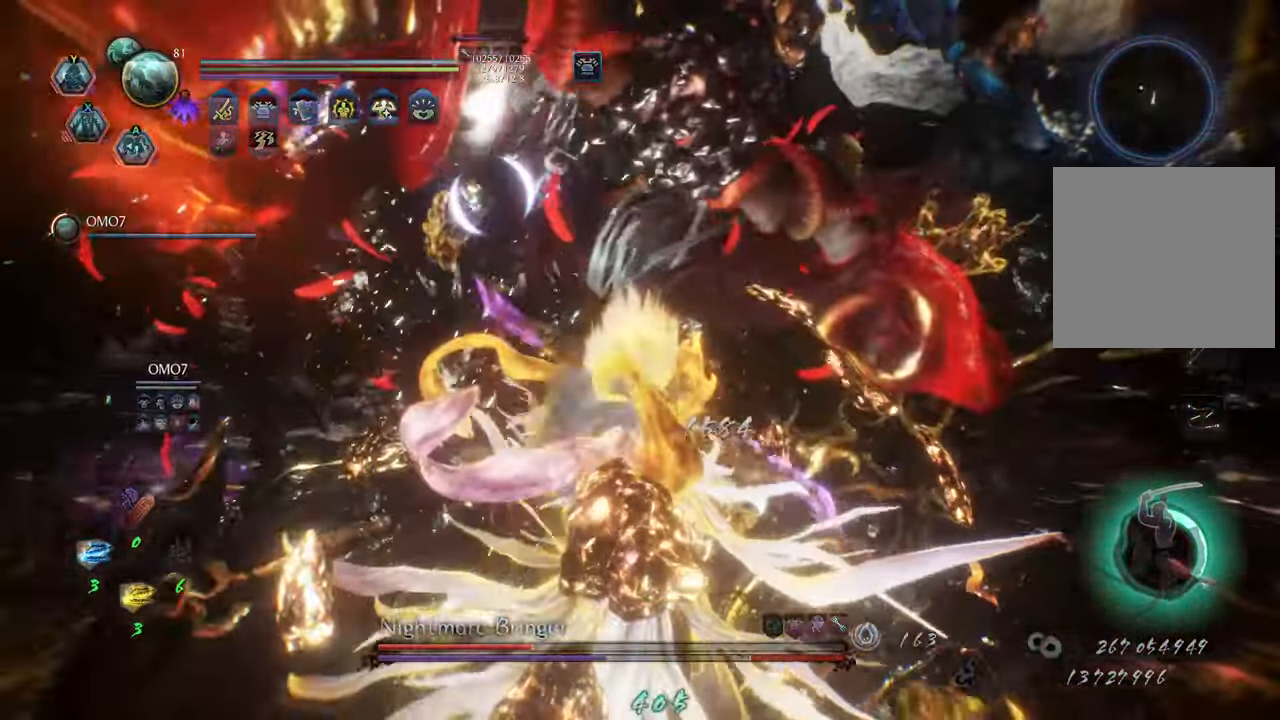
{"buttons": [], "left_stick": "up-left", "right_stick": "center", "events": [[317, "left_stick", "up-left"]]}
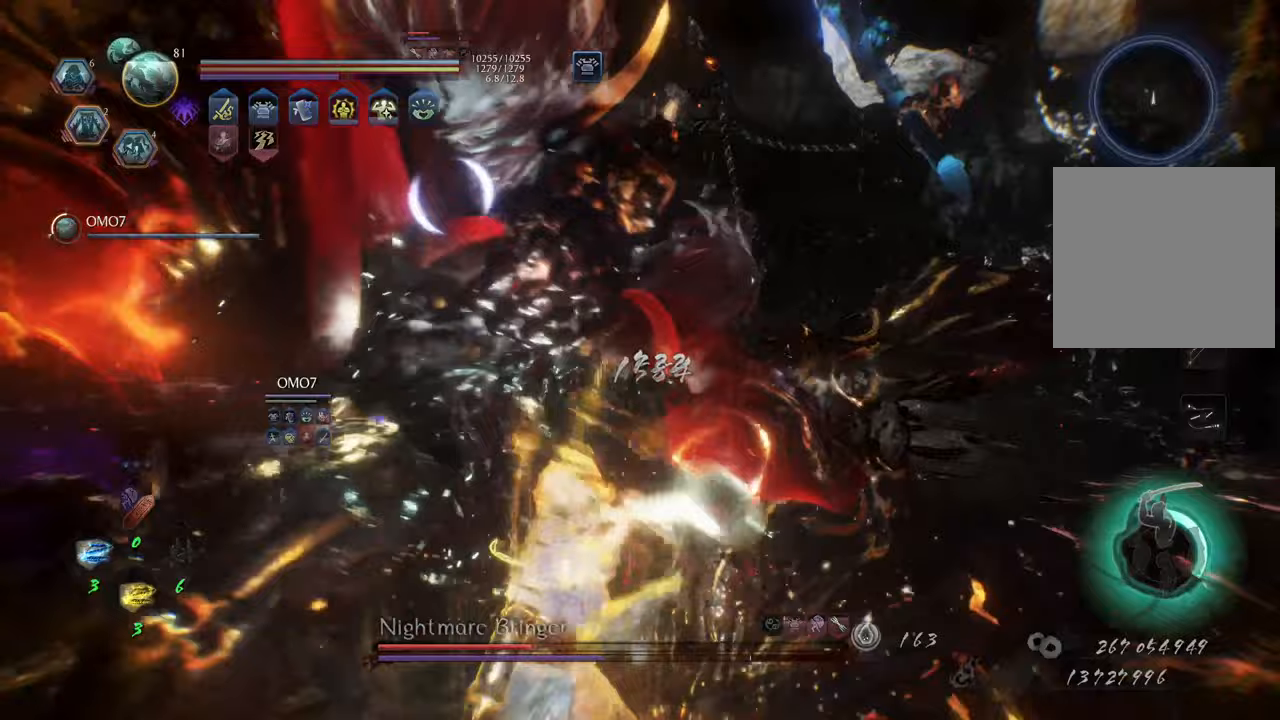
{"buttons": ["Y", "L1"], "left_stick": "center", "right_stick": "center", "events": [[183, "L1", "down"], [250, "Y", "down"], [383, "left_stick", "center"]]}
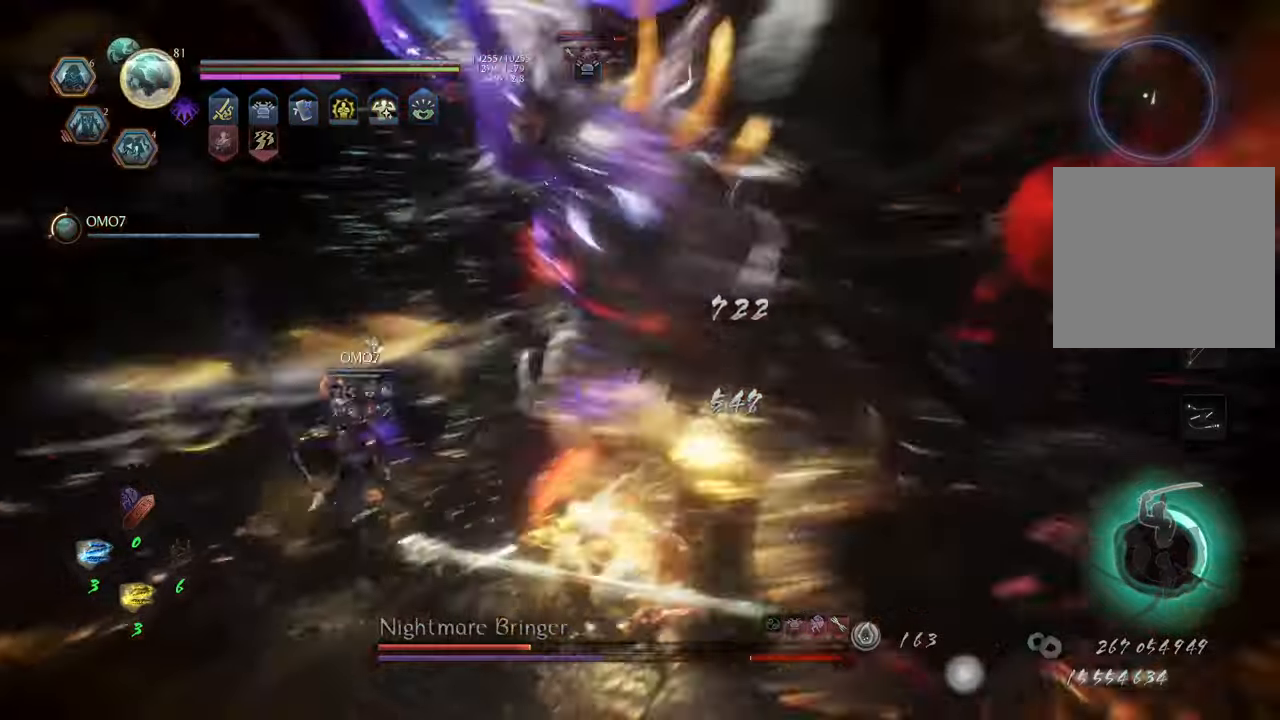
{"buttons": ["Y", "L1"], "left_stick": "center", "right_stick": "center", "events": []}
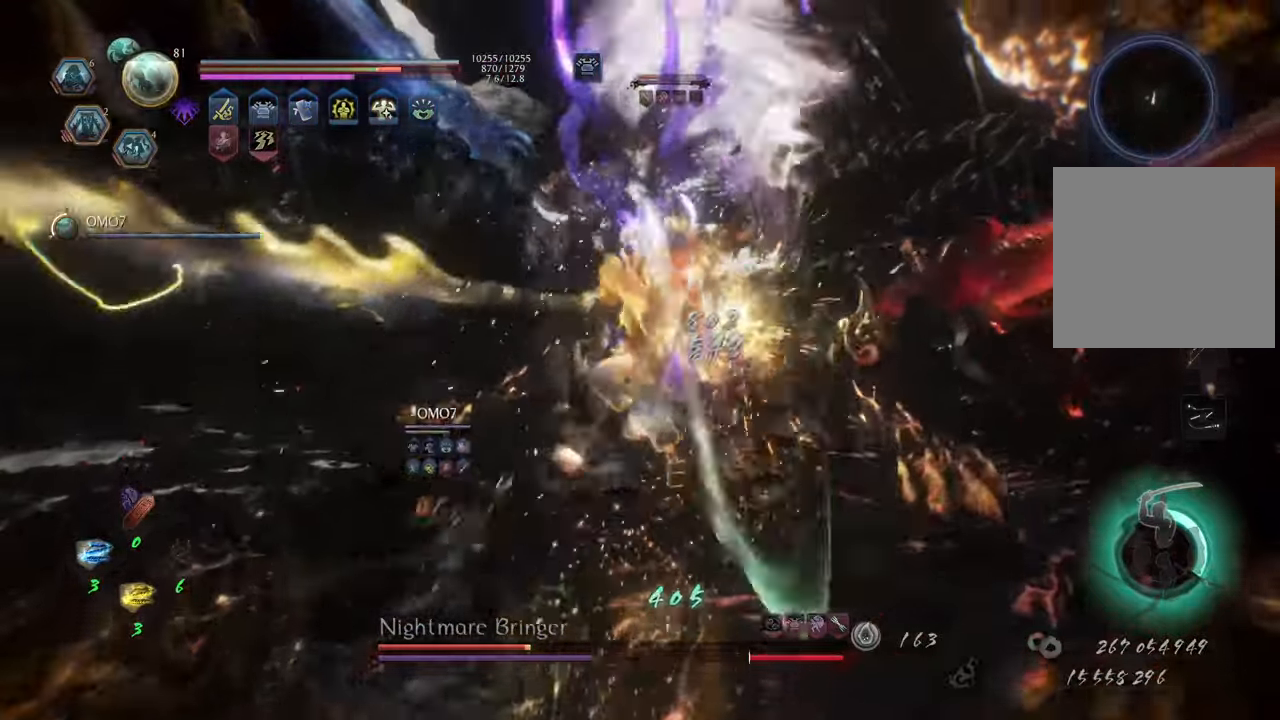
{"buttons": [], "left_stick": "center", "right_stick": "center", "events": [[317, "Y", "up"], [417, "L1", "up"]]}
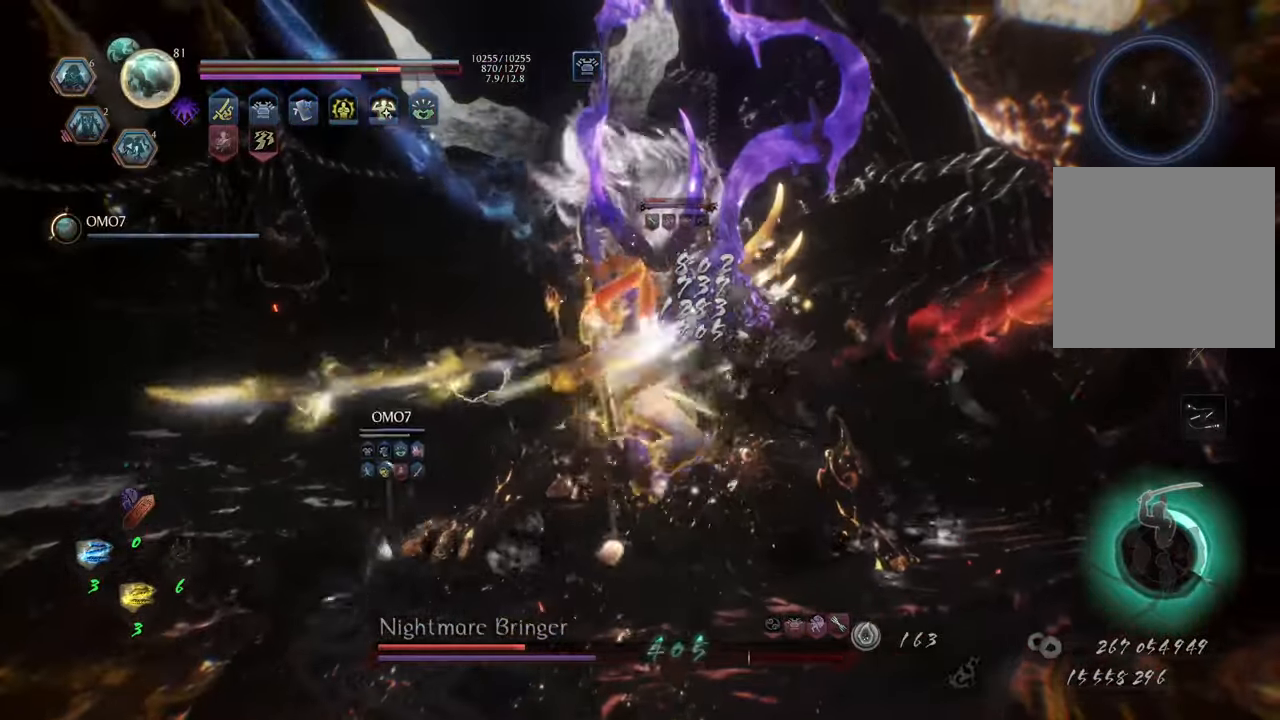
{"buttons": ["A", "R2"], "left_stick": "up", "right_stick": "center", "events": [[317, "left_stick", "up"], [483, "A", "down"], [500, "R2", "down"]]}
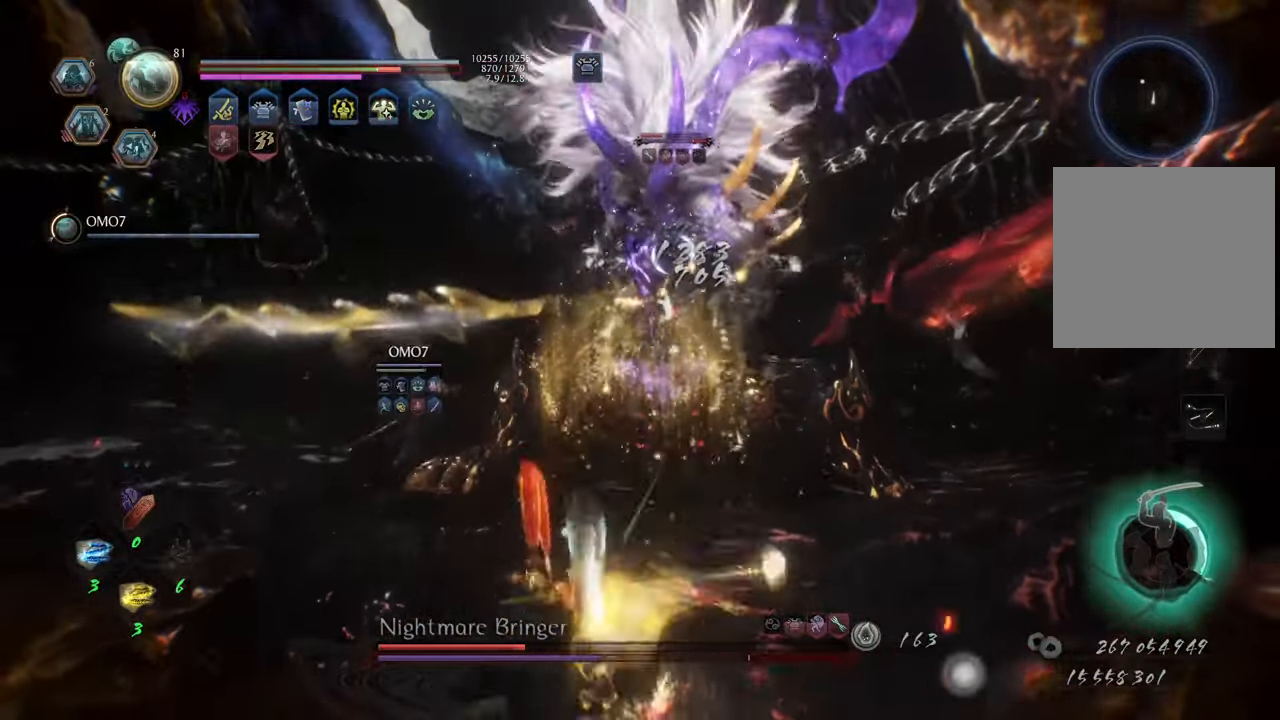
{"buttons": ["R2"], "left_stick": "up", "right_stick": "center", "events": [[167, "A", "up"], [233, "A", "down"], [317, "A", "up"], [383, "A", "down"], [483, "A", "up"]]}
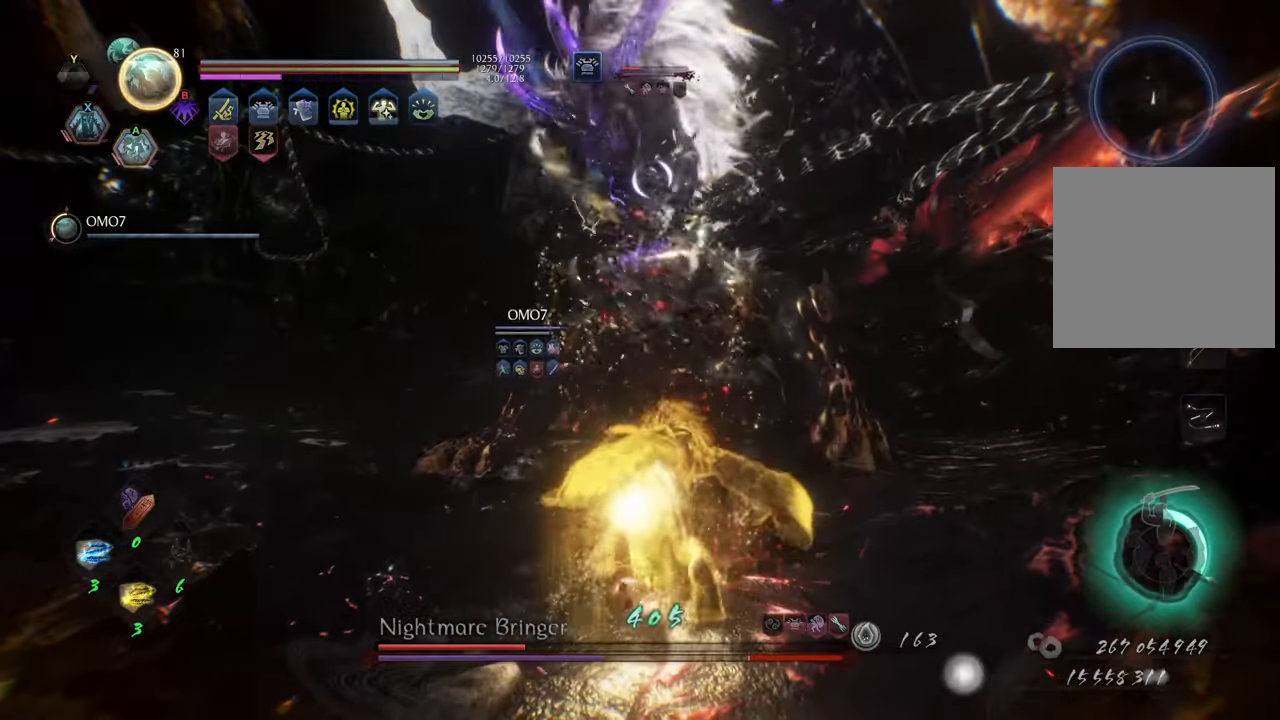
{"buttons": [], "left_stick": "up", "right_stick": "center", "events": [[133, "left_stick", "up-right"], [200, "R2", "up"], [417, "left_stick", "up"]]}
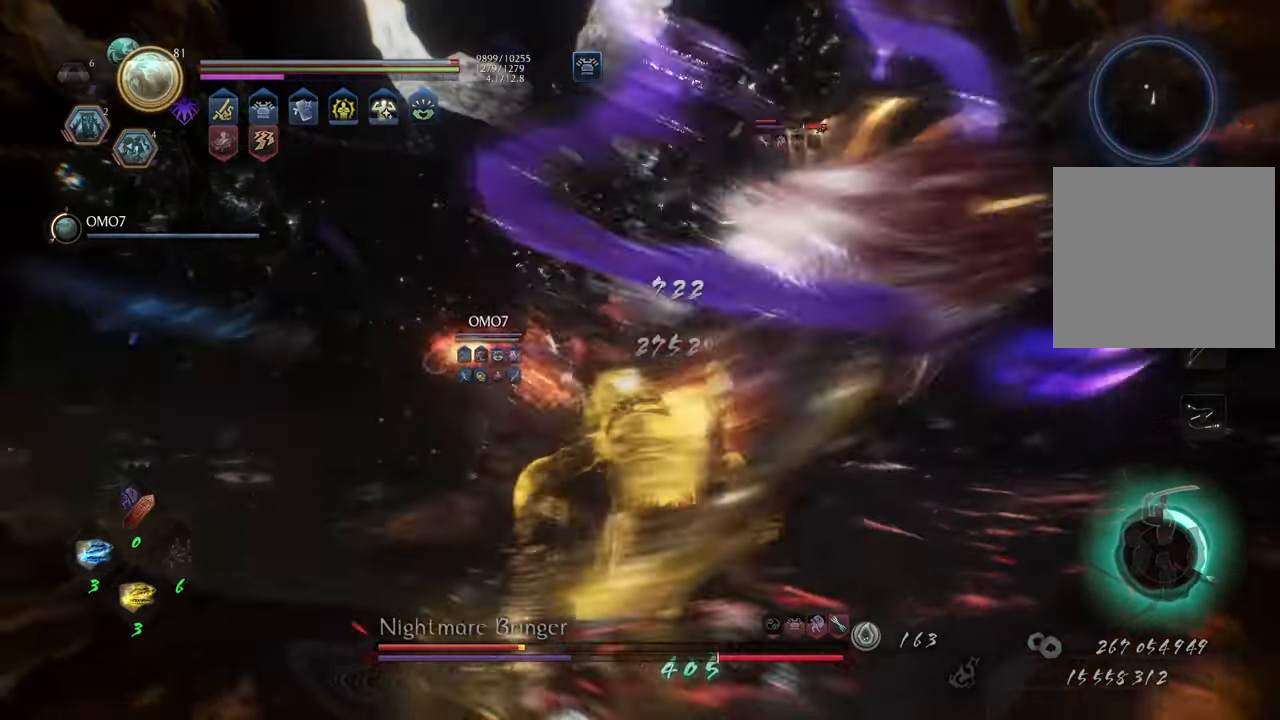
{"buttons": [], "left_stick": "up", "right_stick": "center", "events": []}
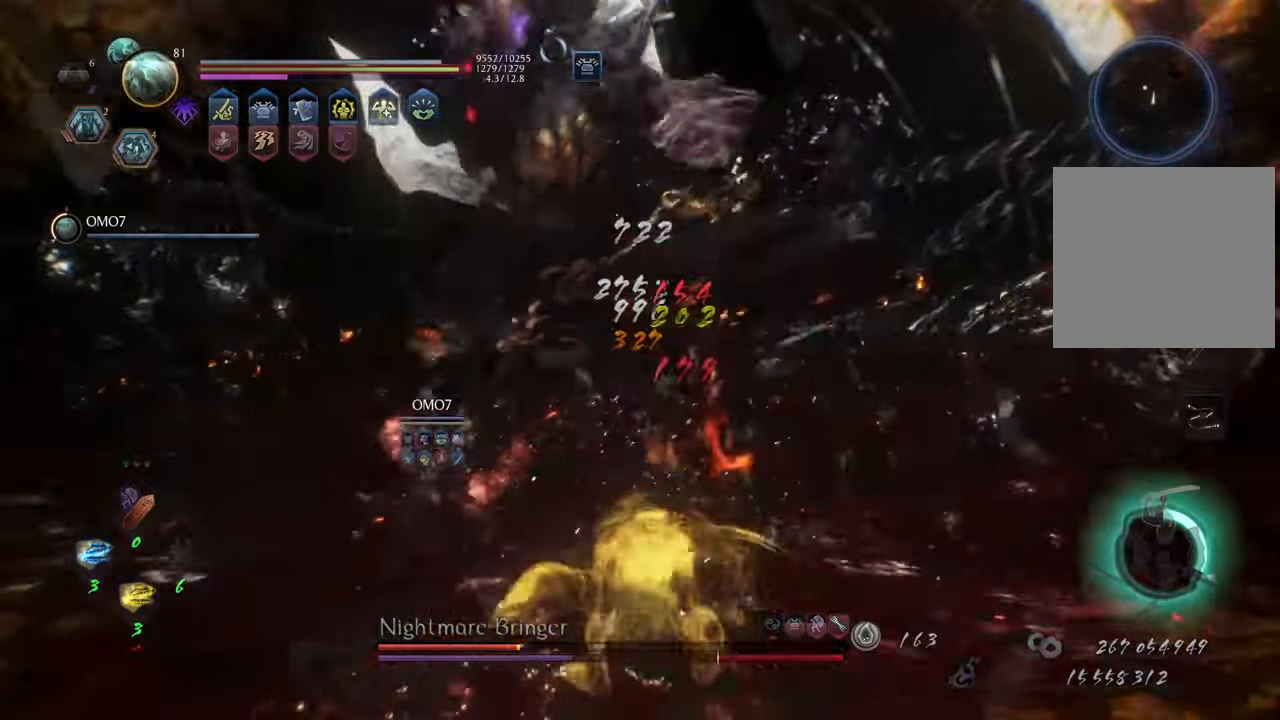
{"buttons": [], "left_stick": "up", "right_stick": "center", "events": []}
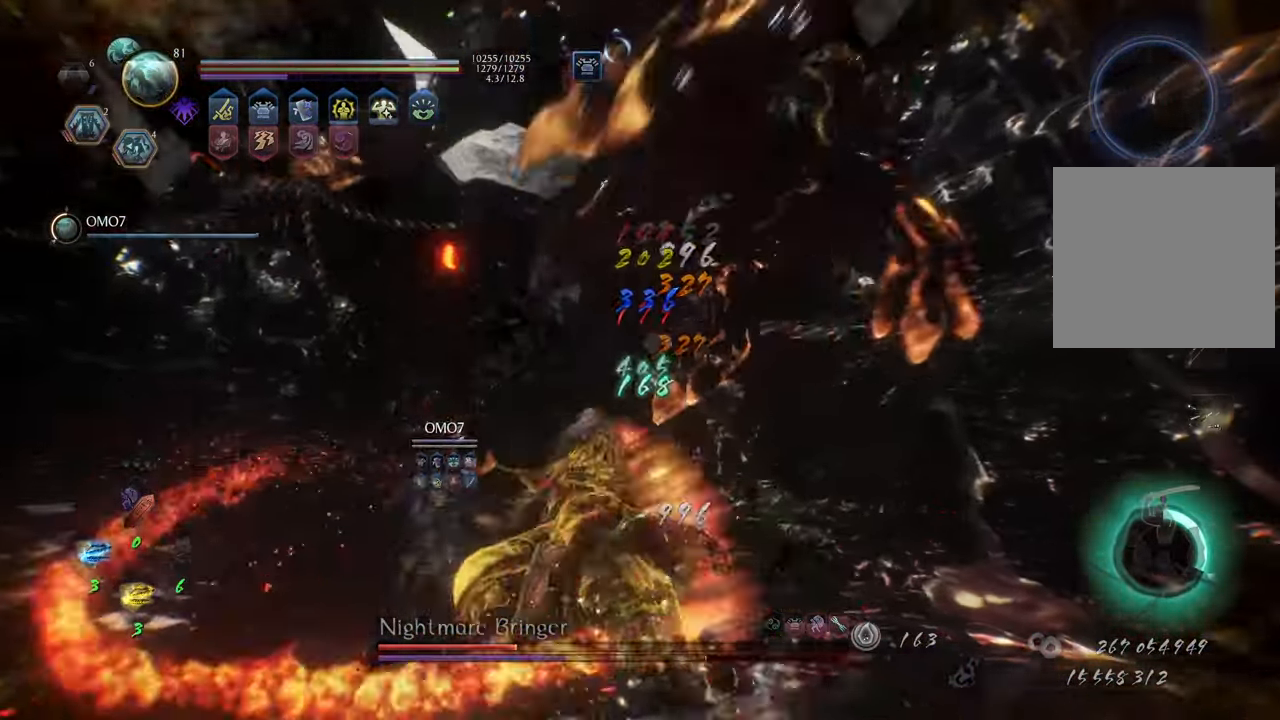
{"buttons": [], "left_stick": "up-right", "right_stick": "center", "events": [[283, "left_stick", "up-right"]]}
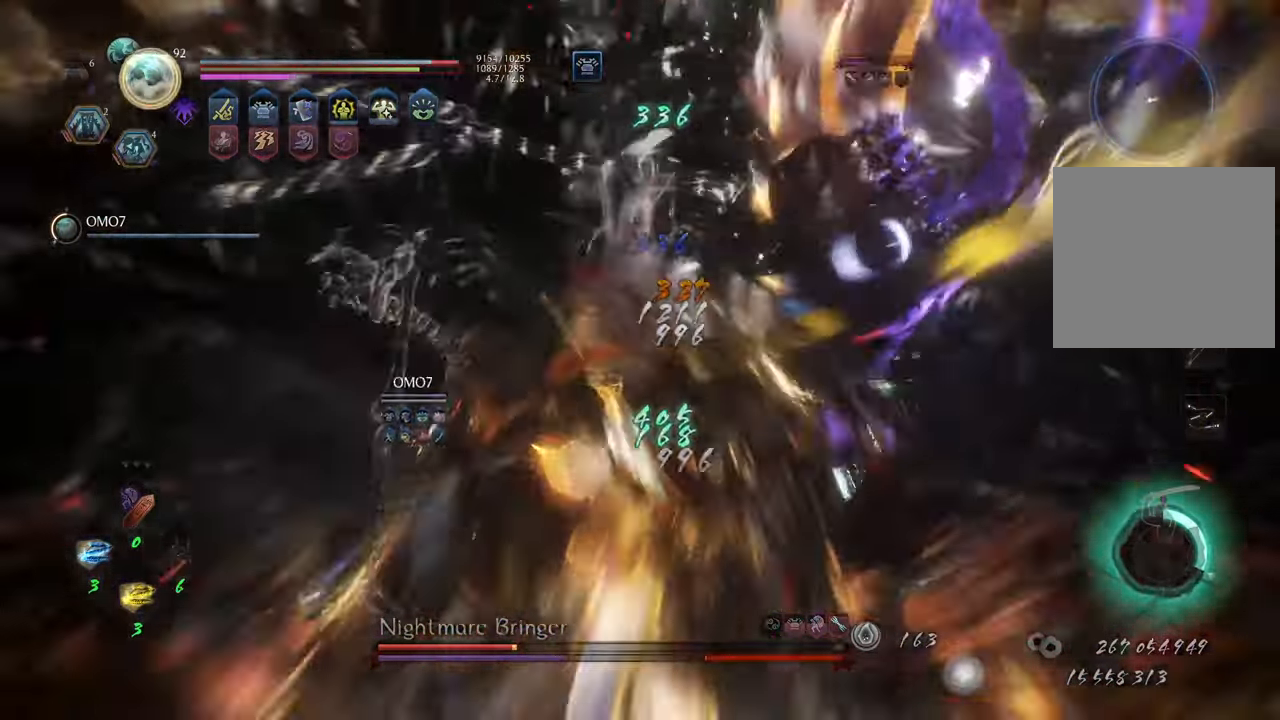
{"buttons": [], "left_stick": "up", "right_stick": "center", "events": [[83, "left_stick", "up"]]}
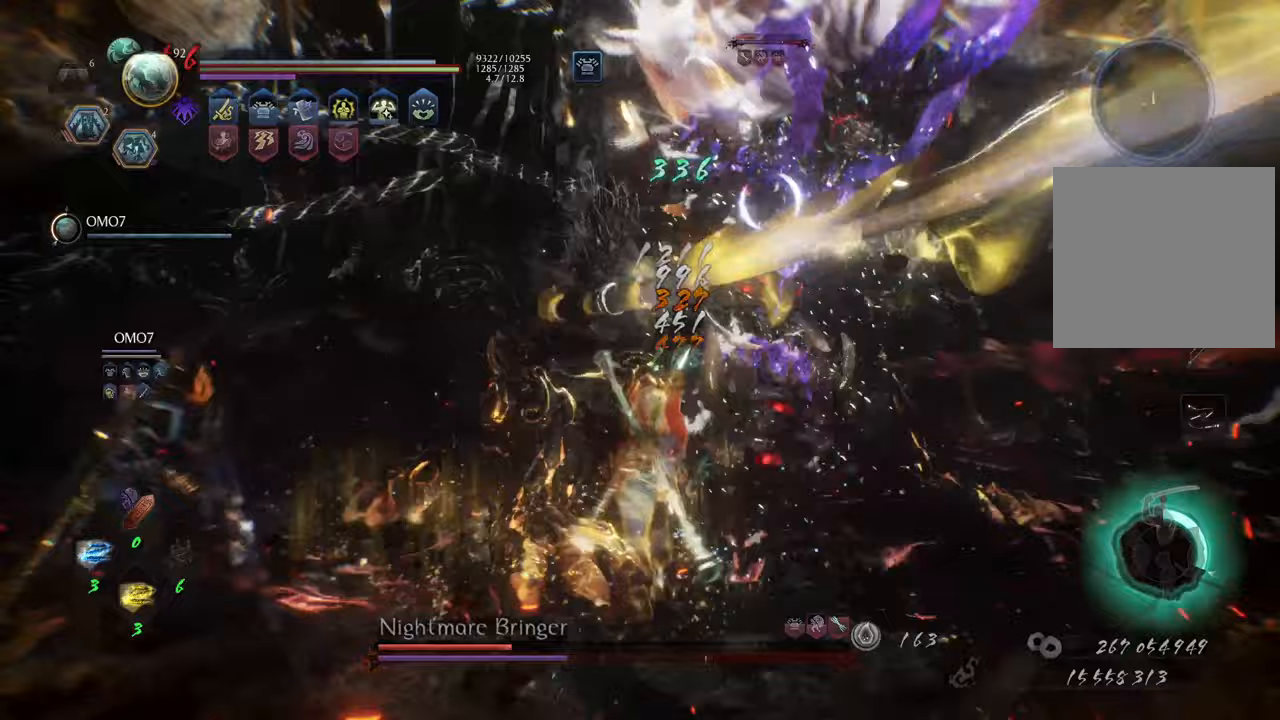
{"buttons": ["Y", "L1"], "left_stick": "up", "right_stick": "center", "events": [[300, "L1", "down"], [350, "Y", "down"]]}
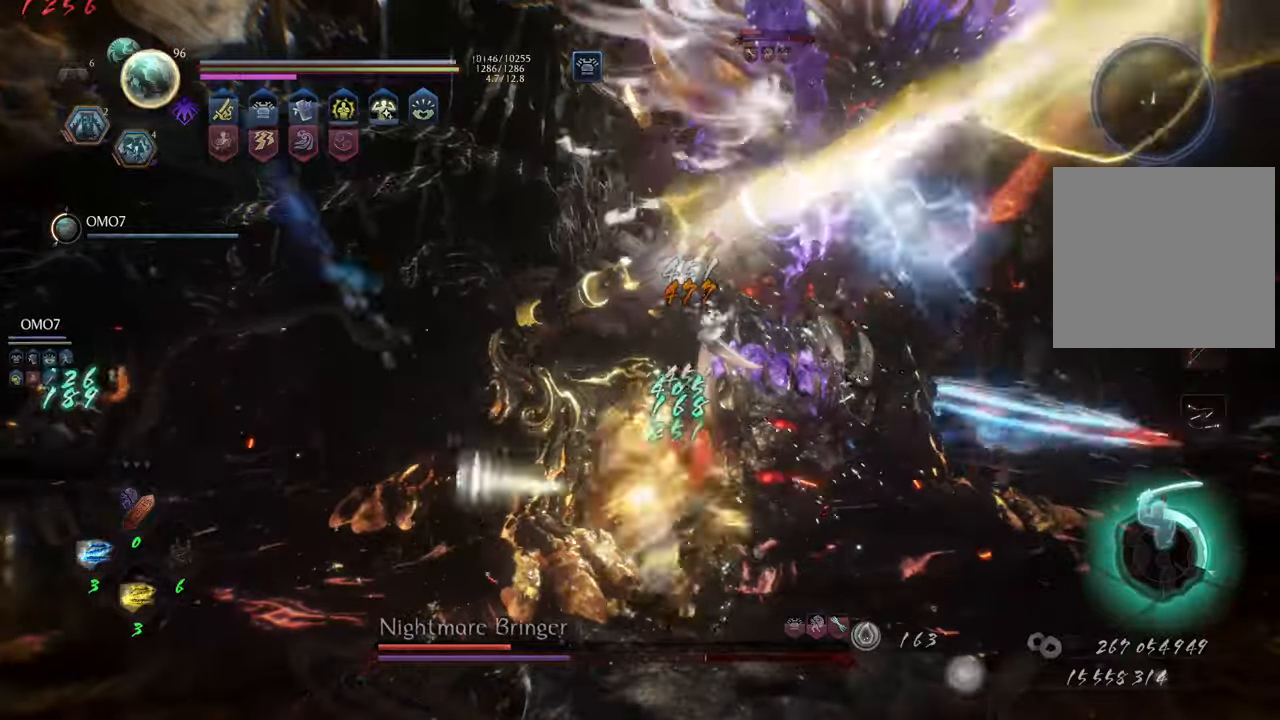
{"buttons": ["Y", "L1"], "left_stick": "center", "right_stick": "center", "events": [[50, "left_stick", "center"]]}
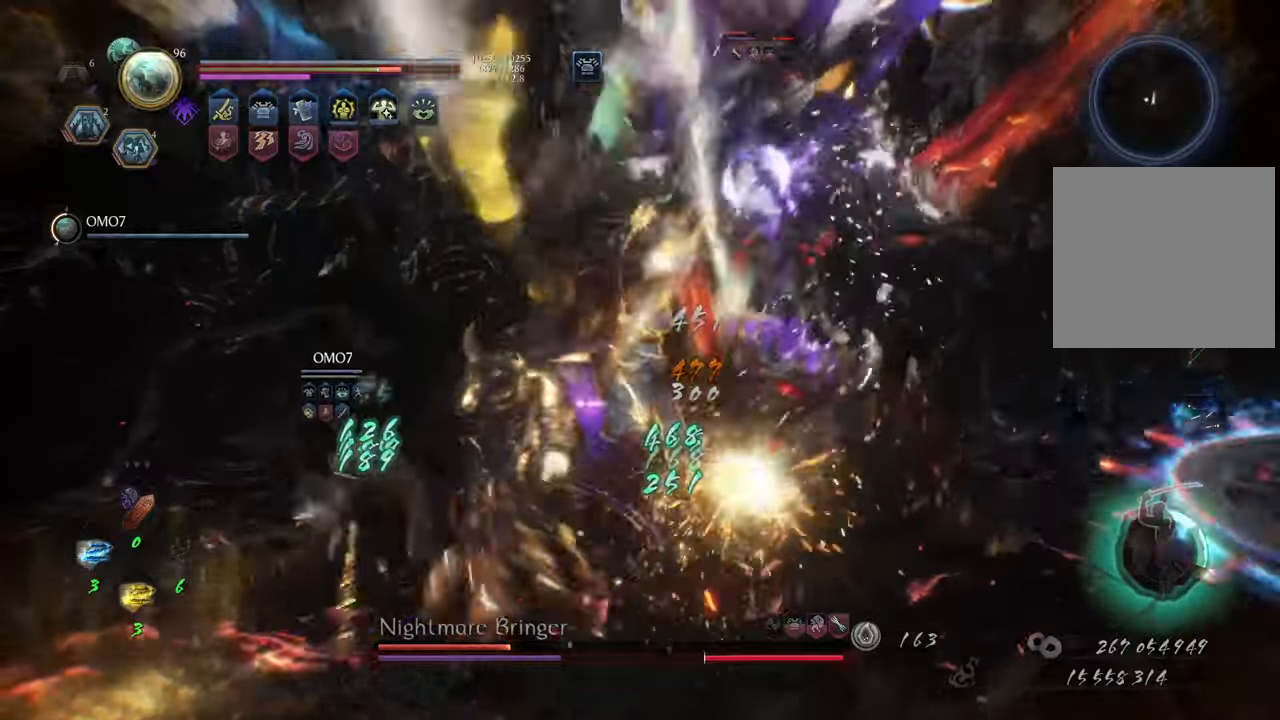
{"buttons": ["Y", "L1"], "left_stick": "center", "right_stick": "center", "events": []}